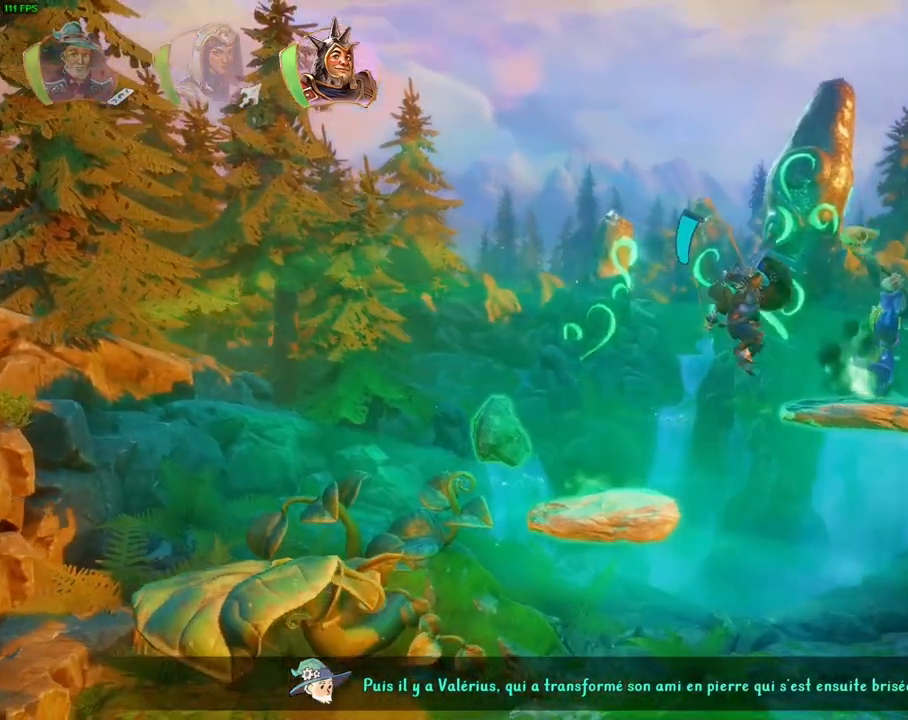
Gameplay with a controller (PlayStation layout); each line is a JSON object with the inputs held at the frame after it. "events" lists button and stick changes between this image and that frame as [ms after this image, input, new state], when the widget could be followed in between. Not read: DPAD_RIGHT TOUCHPAD.
{"buttons": [], "left_stick": "right", "right_stick": "center", "events": [[67, "CROSS", "down"], [383, "R1", "down"], [500, "CROSS", "up"], [500, "R1", "up"]]}
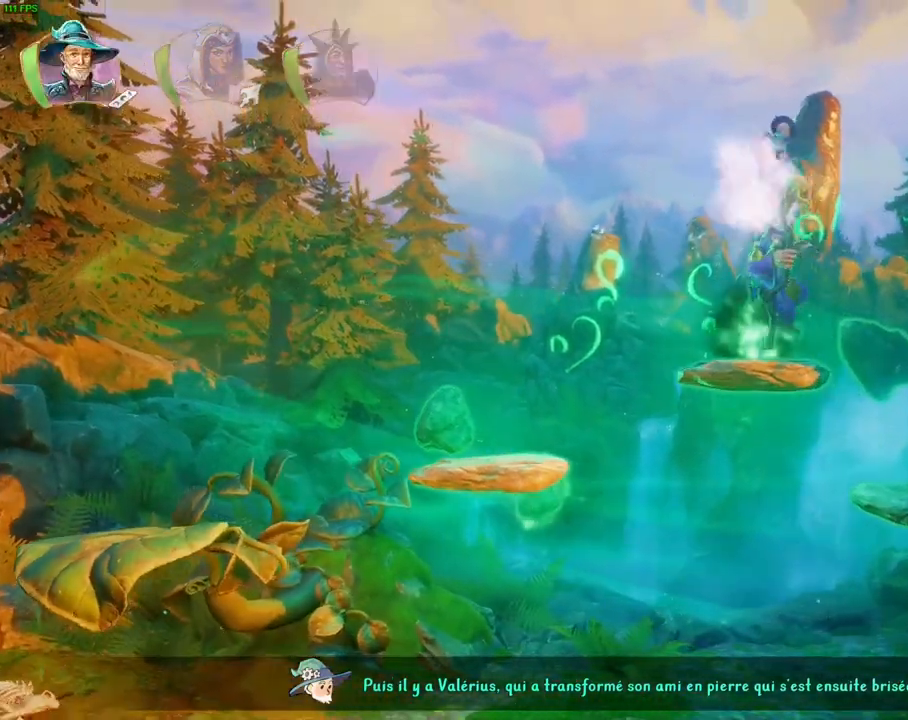
{"buttons": [], "left_stick": "right", "right_stick": "center"}
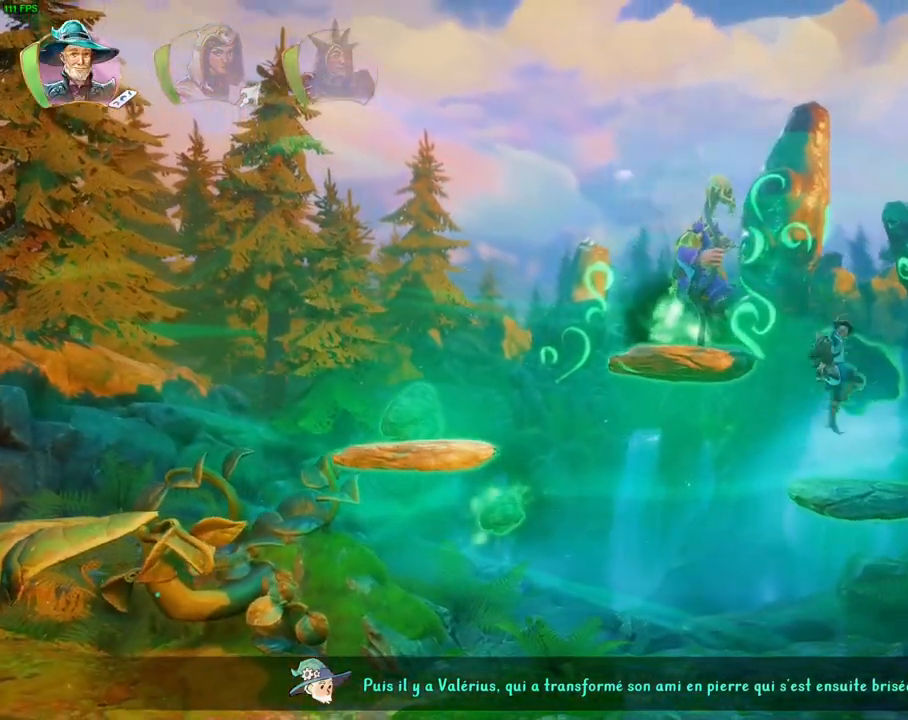
{"buttons": ["TRIANGLE"], "left_stick": "right", "right_stick": "center", "events": [[183, "CROSS", "down"], [433, "CROSS", "up"], [483, "TRIANGLE", "down"]]}
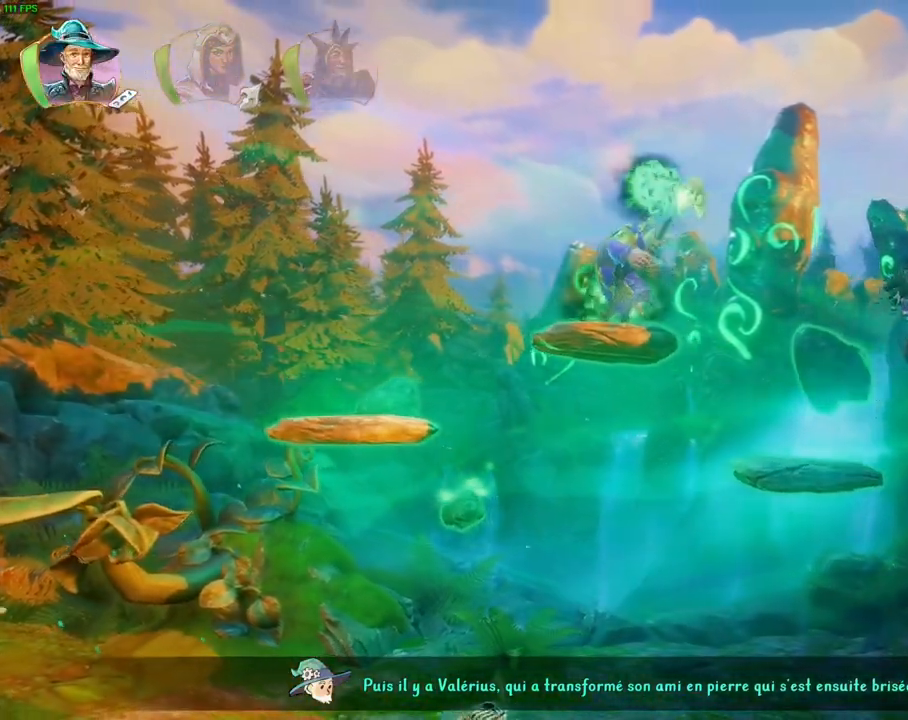
{"buttons": ["CROSS"], "left_stick": "right", "right_stick": "center", "events": [[83, "TRIANGLE", "up"], [150, "CROSS", "down"], [250, "CROSS", "up"], [300, "CROSS", "down"], [417, "CROSS", "up"], [467, "CROSS", "down"]]}
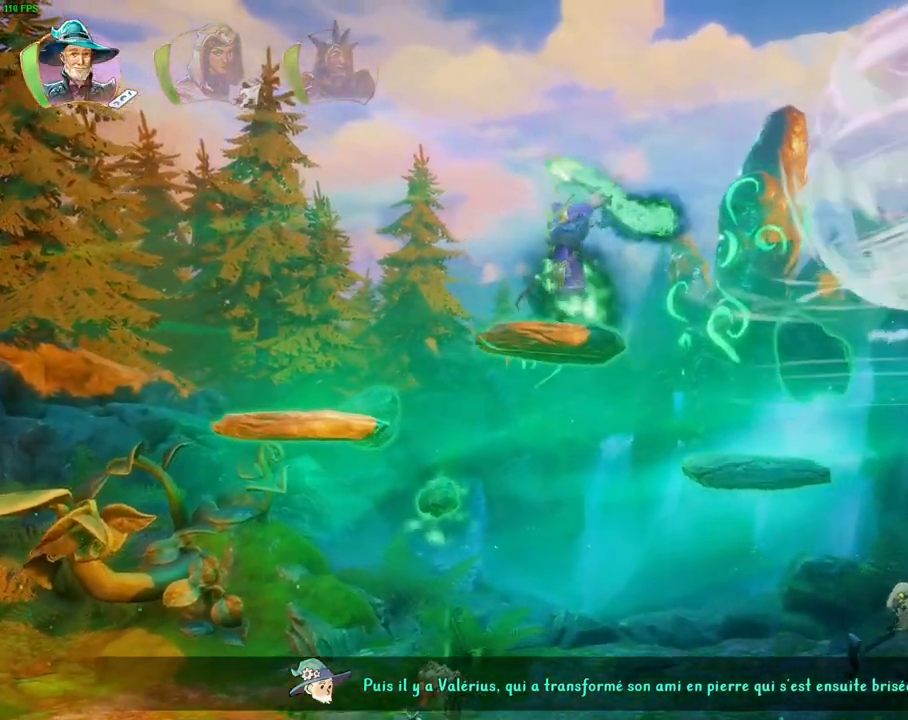
{"buttons": ["CROSS"], "left_stick": "right", "right_stick": "center", "events": [[67, "CROSS", "up"], [117, "CROSS", "down"], [233, "CROSS", "up"], [300, "CROSS", "down"]]}